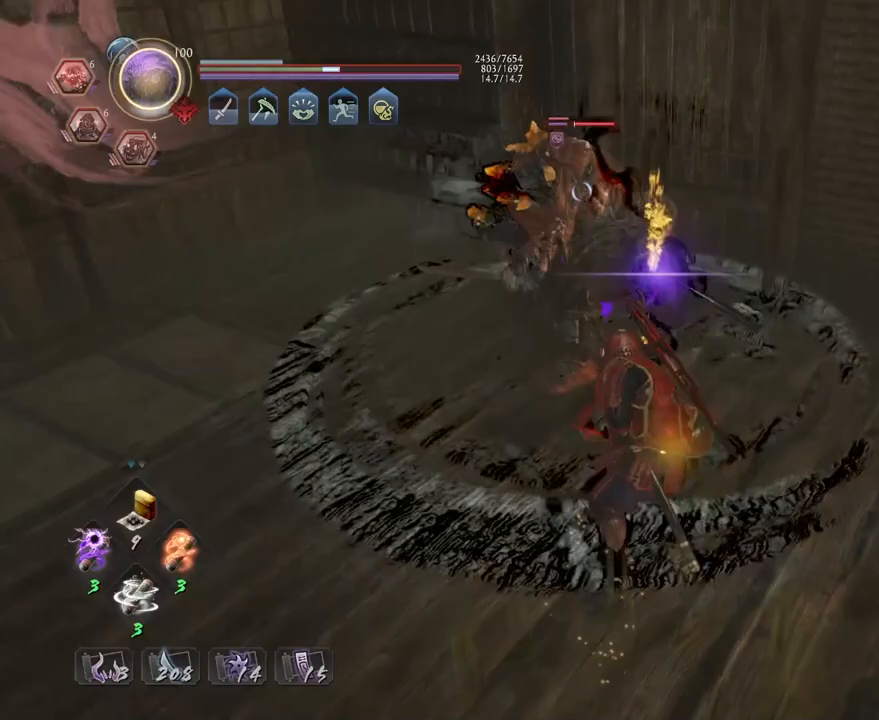
Gameplay with a controller (PlayStation layout); each line is a JSON object with the inputs held at the frame after it. "events" lists button and stick changes between this image and that frame as [ms after this image, input, new state], when the widget could be followed in between.
{"buttons": [], "left_stick": "center", "right_stick": "center", "events": [[33, "TRIANGLE", "up"]]}
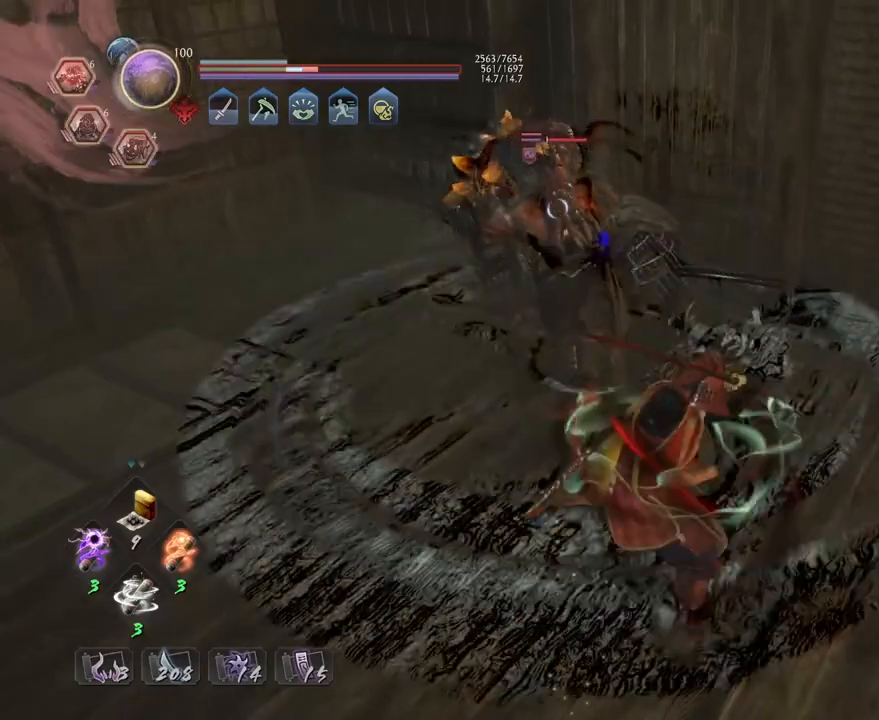
{"buttons": [], "left_stick": "center", "right_stick": "center", "events": []}
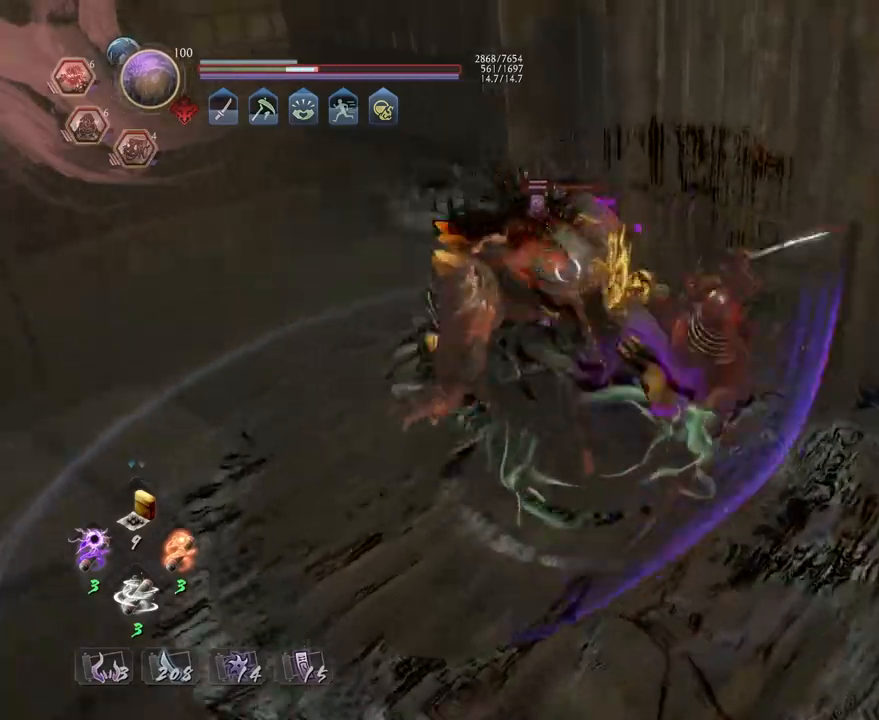
{"buttons": ["CROSS", "R1"], "left_stick": "center", "right_stick": "center", "events": [[450, "R1", "down"], [467, "CROSS", "down"]]}
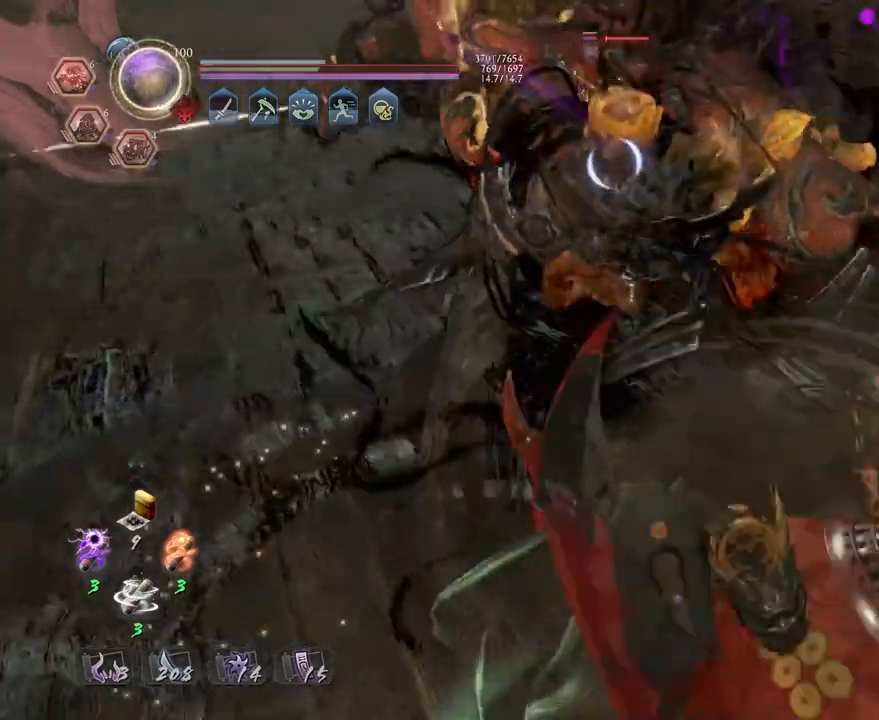
{"buttons": [], "left_stick": "up", "right_stick": "center", "events": [[83, "CROSS", "up"], [83, "R1", "up"], [200, "SQUARE", "down"], [283, "SQUARE", "up"], [500, "left_stick", "up"]]}
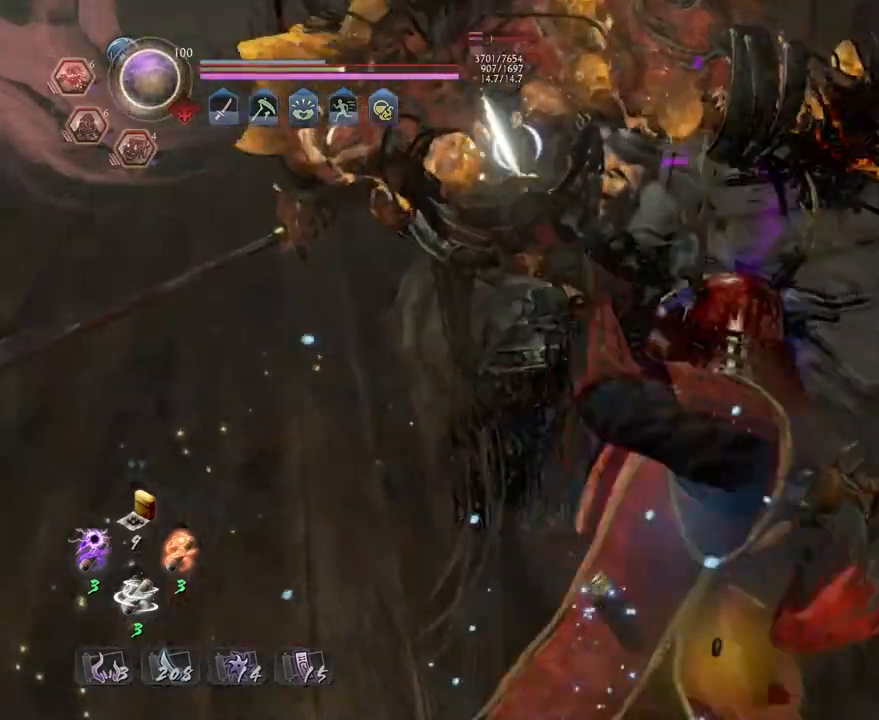
{"buttons": [], "left_stick": "up", "right_stick": "center", "events": [[83, "CROSS", "down"], [150, "CROSS", "up"]]}
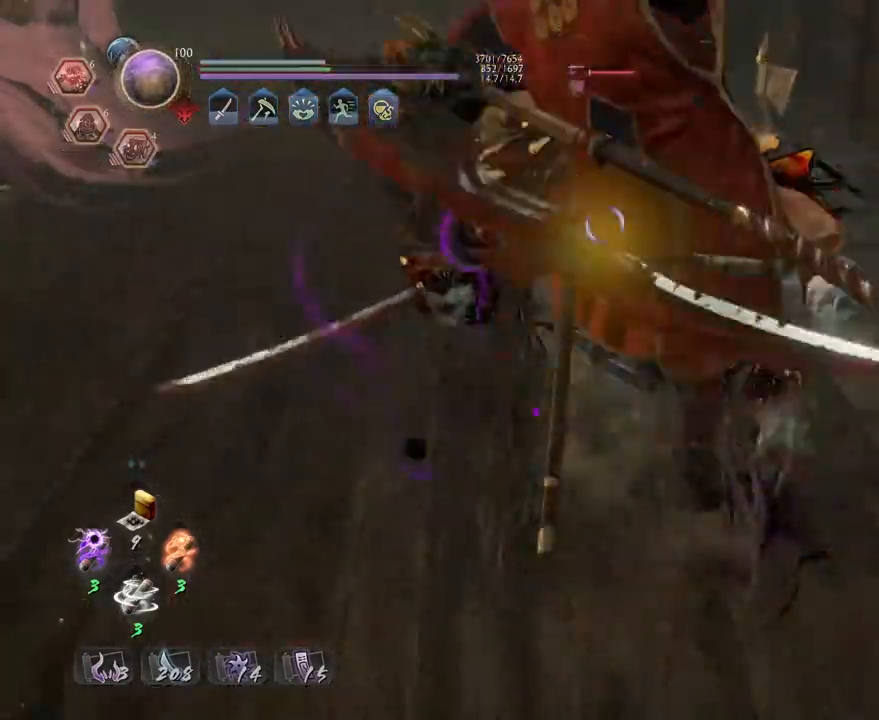
{"buttons": ["L1"], "left_stick": "center", "right_stick": "center", "events": [[33, "left_stick", "center"], [383, "L1", "down"]]}
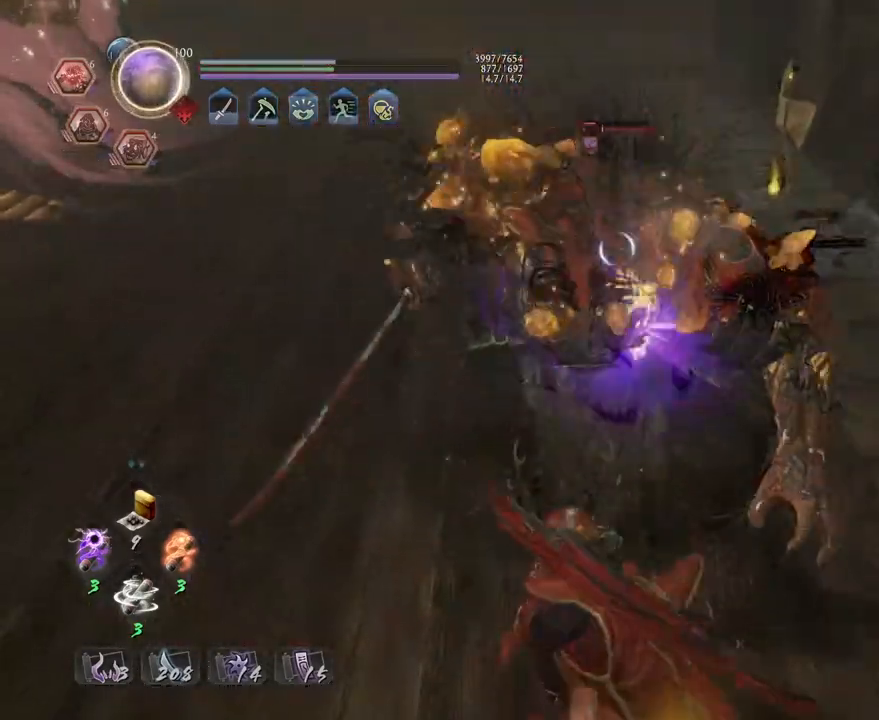
{"buttons": ["L1"], "left_stick": "center", "right_stick": "center", "events": [[233, "TRIANGLE", "down"], [333, "TRIANGLE", "up"]]}
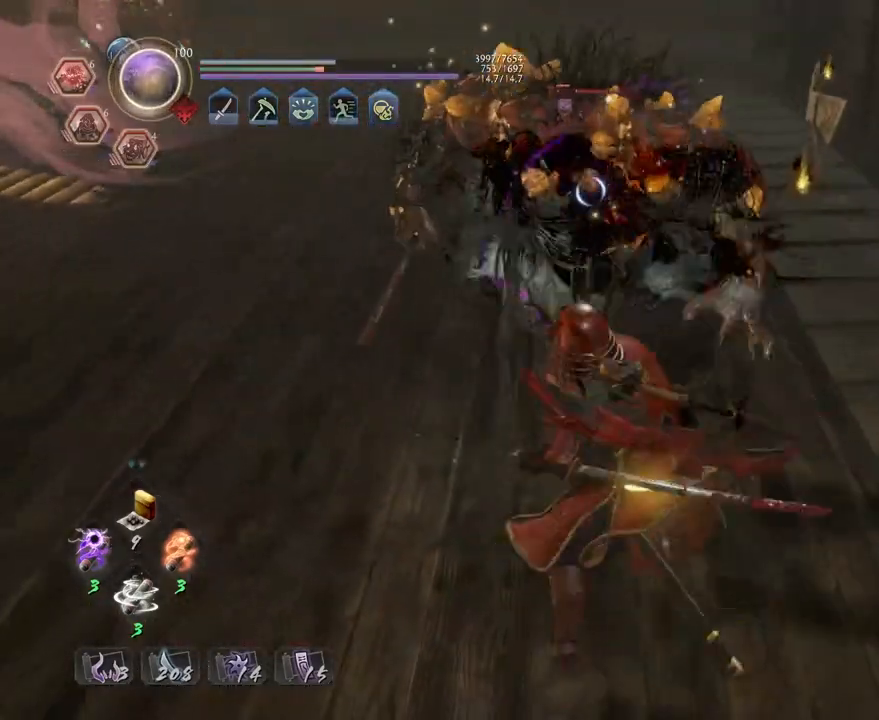
{"buttons": ["R2"], "left_stick": "center", "right_stick": "center", "events": [[17, "L1", "up"], [367, "R2", "down"], [400, "TRIANGLE", "down"], [500, "TRIANGLE", "up"]]}
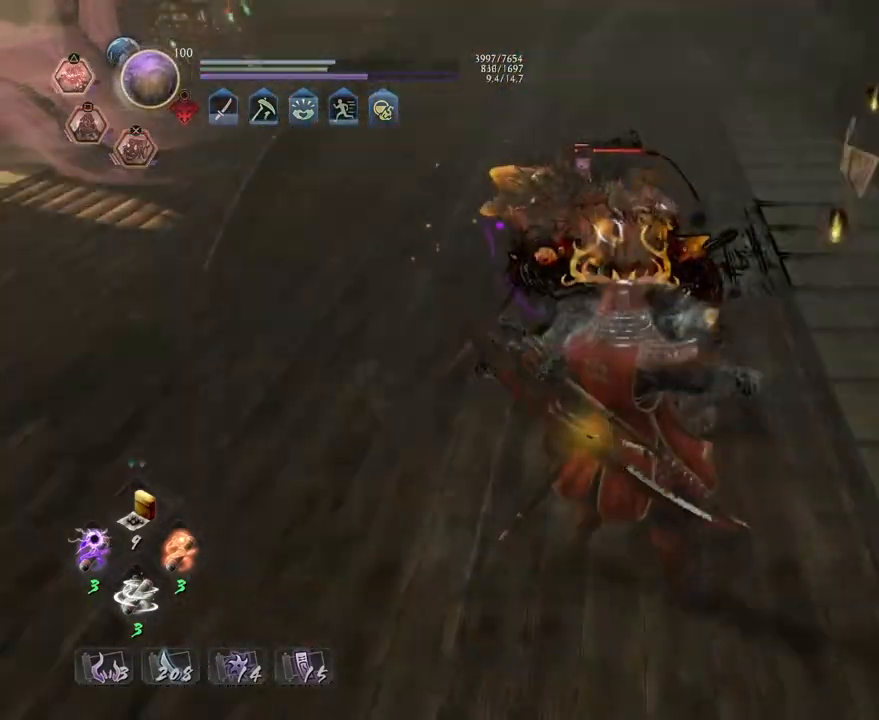
{"buttons": ["SQUARE", "R1"], "left_stick": "center", "right_stick": "center", "events": [[83, "R2", "up"], [367, "R1", "down"], [400, "SQUARE", "down"]]}
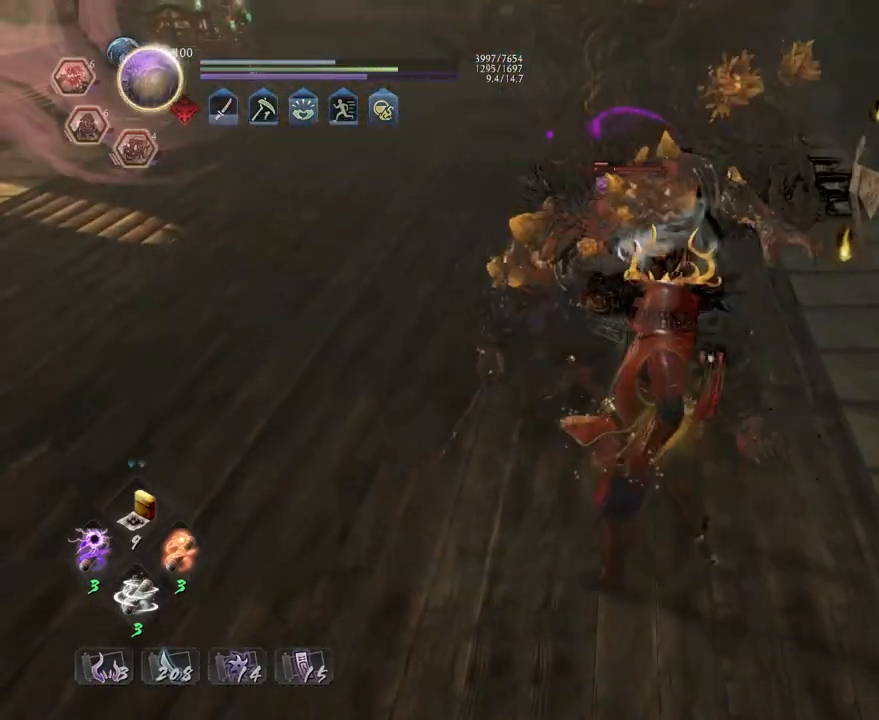
{"buttons": ["L1"], "left_stick": "center", "right_stick": "center", "events": [[17, "R1", "up"], [17, "SQUARE", "up"], [300, "L1", "down"]]}
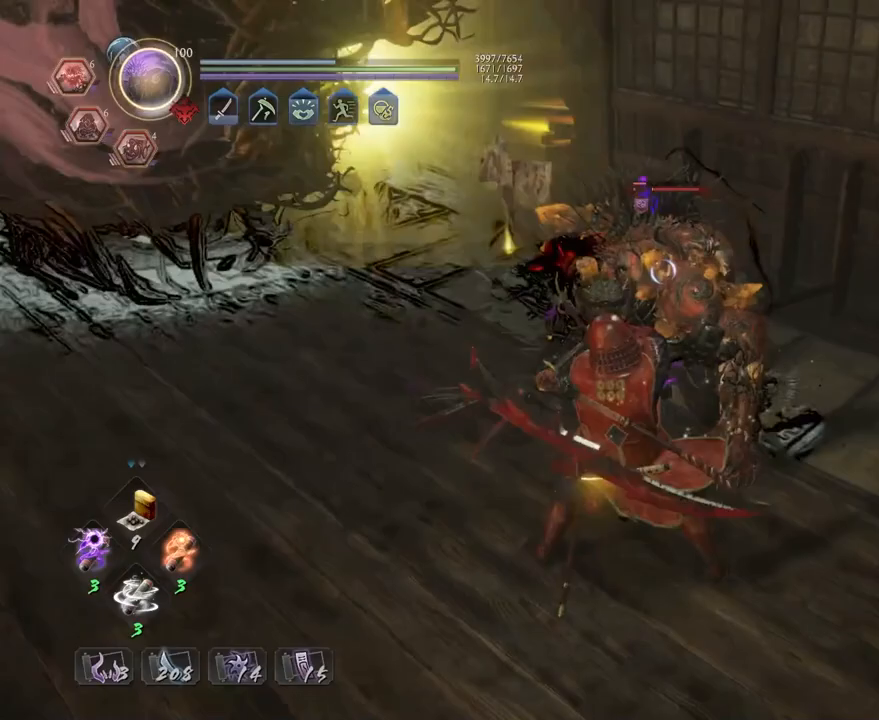
{"buttons": [], "left_stick": "center", "right_stick": "center", "events": [[150, "SQUARE", "down"], [200, "SQUARE", "up"], [350, "L1", "up"]]}
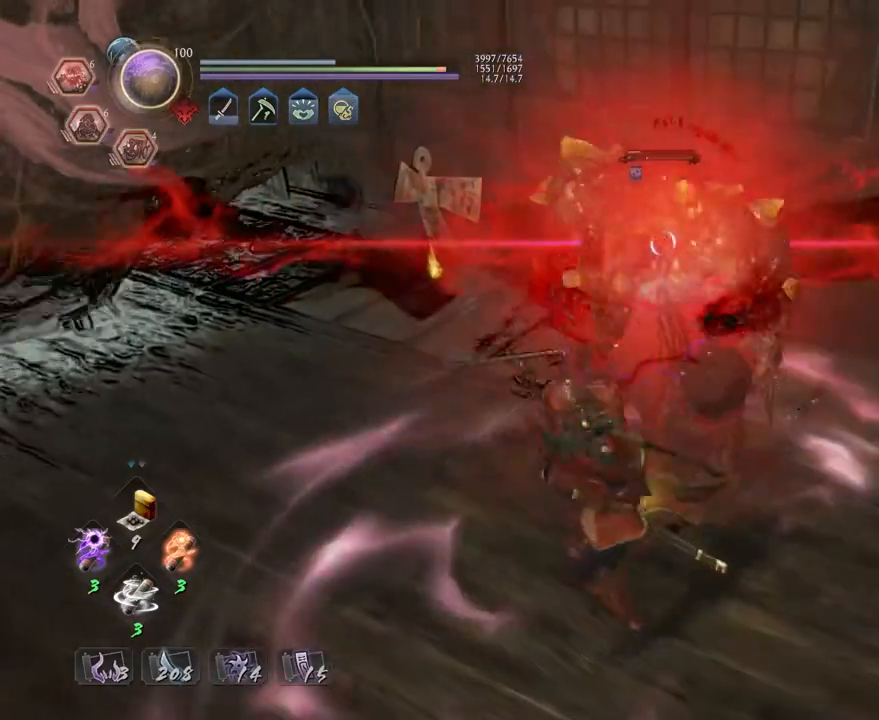
{"buttons": [], "left_stick": "center", "right_stick": "center", "events": []}
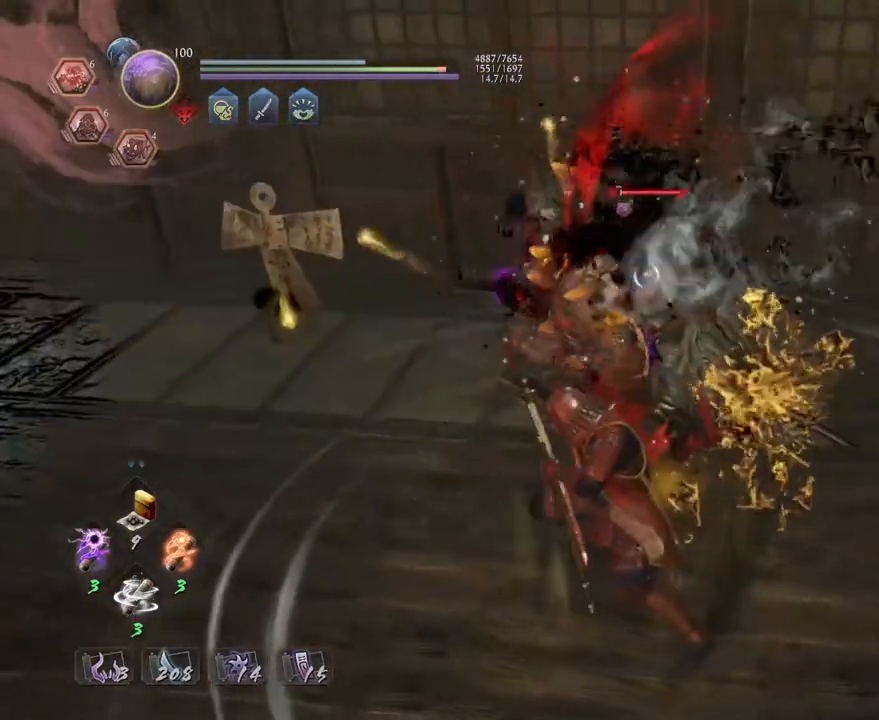
{"buttons": [], "left_stick": "center", "right_stick": "center", "events": []}
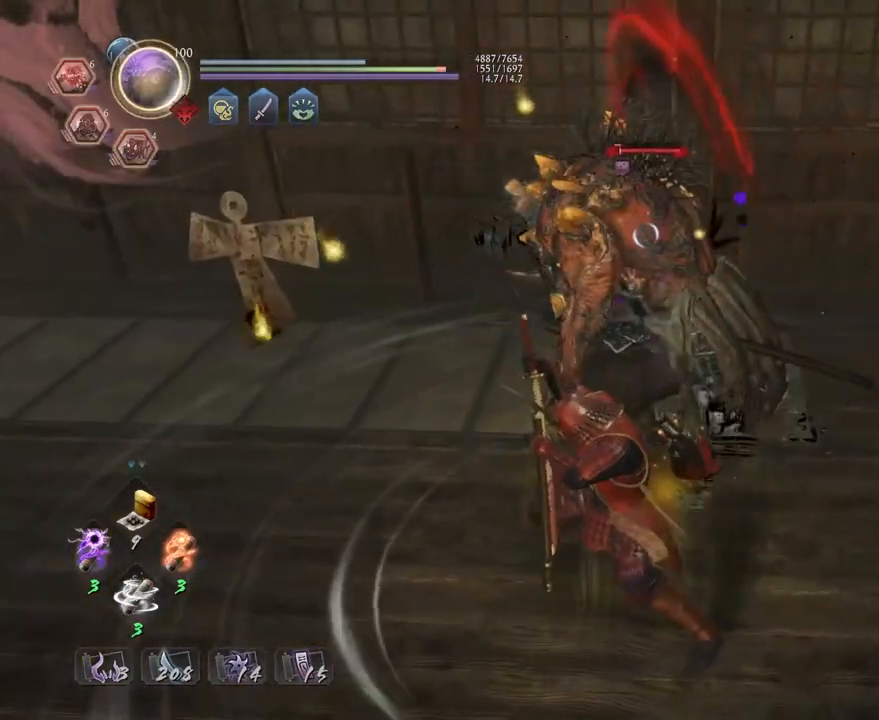
{"buttons": [], "left_stick": "center", "right_stick": "center", "events": []}
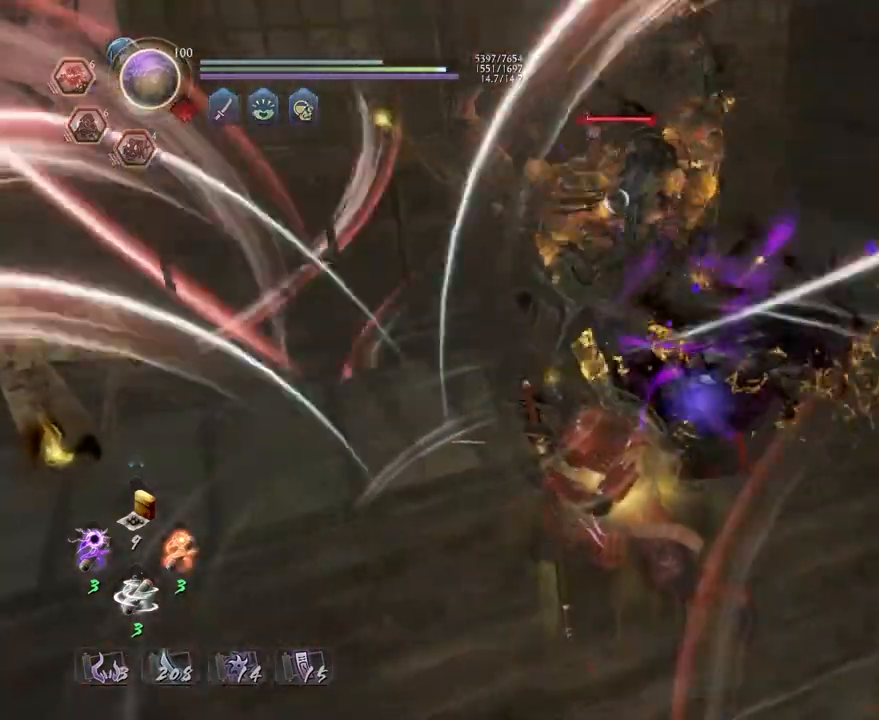
{"buttons": [], "left_stick": "center", "right_stick": "center", "events": []}
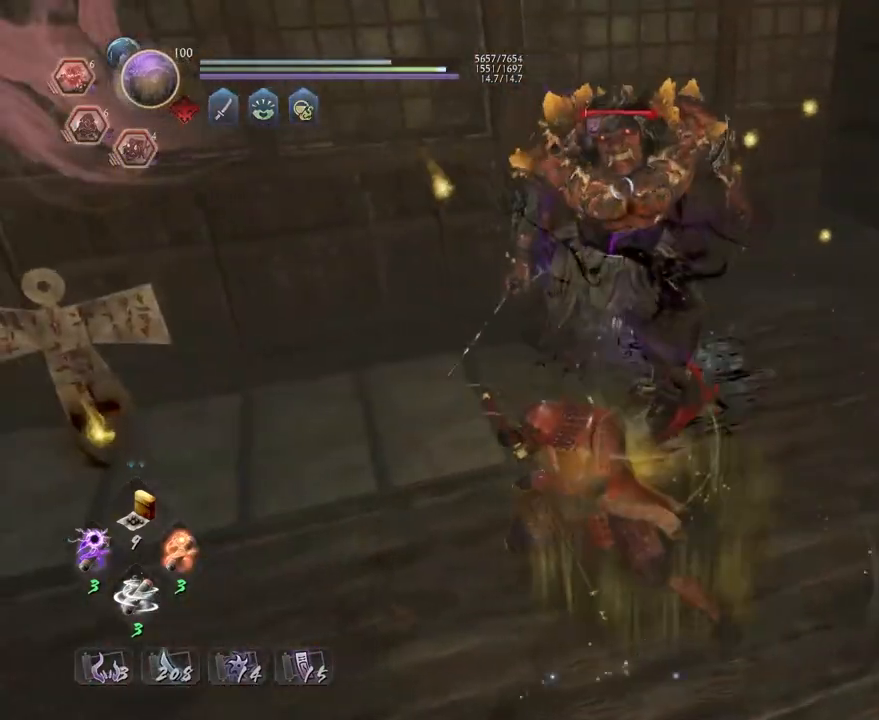
{"buttons": ["R1"], "left_stick": "center", "right_stick": "center", "events": [[250, "R1", "down"], [333, "DPAD_RIGHT", "down"], [417, "DPAD_RIGHT", "up"]]}
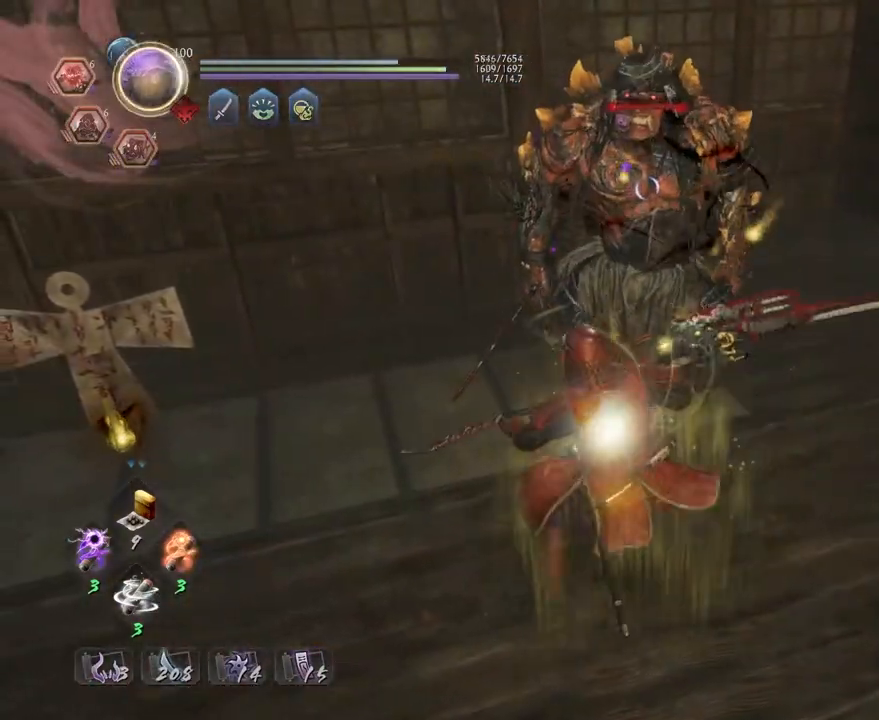
{"buttons": [], "left_stick": "center", "right_stick": "center", "events": [[100, "R1", "up"], [283, "R1", "down"], [317, "CROSS", "down"], [417, "CROSS", "up"], [417, "R1", "up"]]}
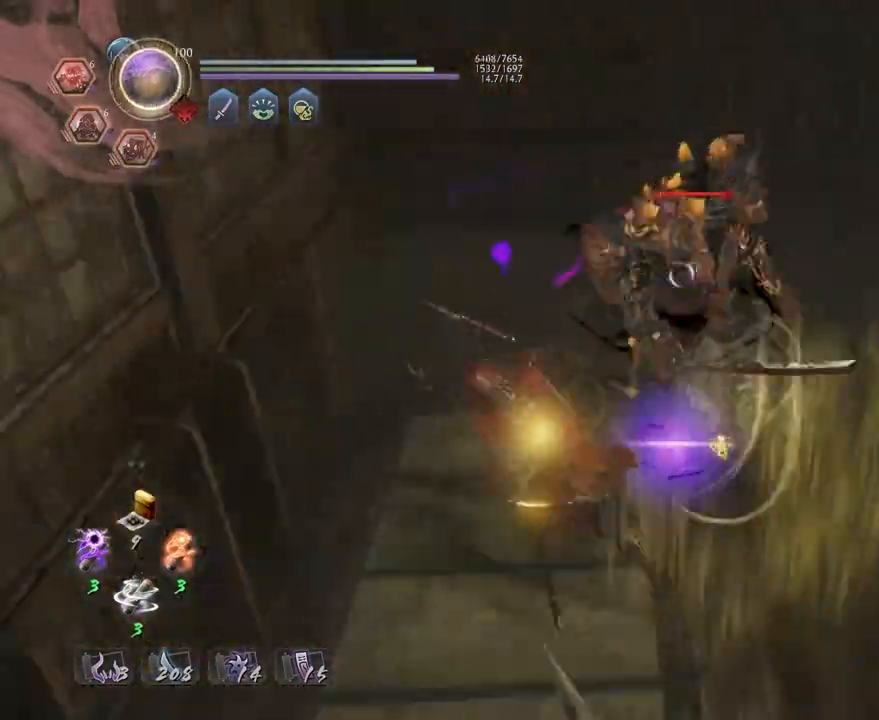
{"buttons": [], "left_stick": "center", "right_stick": "center", "events": []}
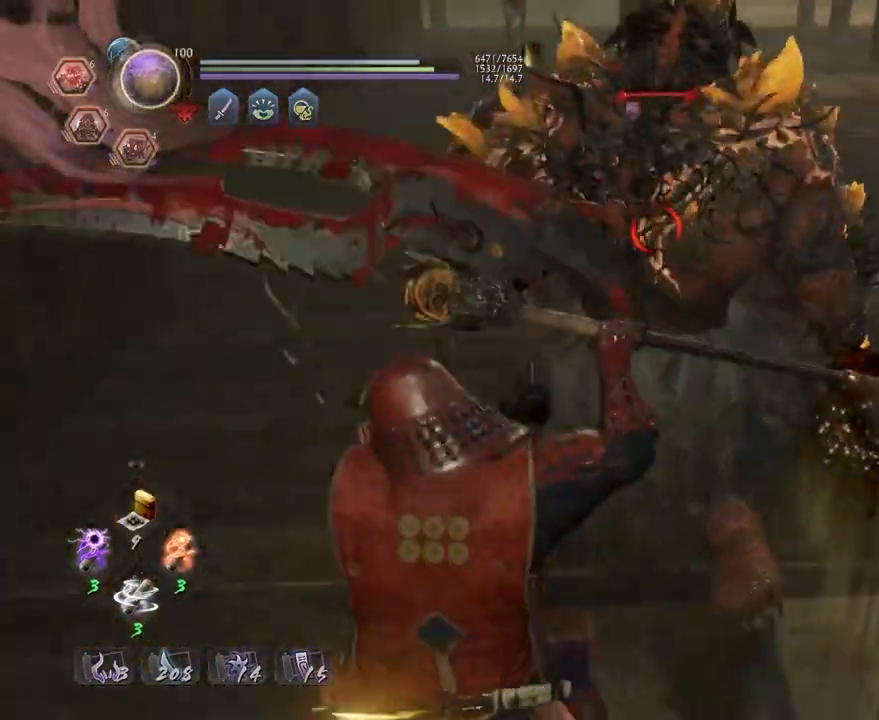
{"buttons": [], "left_stick": "center", "right_stick": "center", "events": [[67, "TRIANGLE", "down"], [150, "TRIANGLE", "up"], [267, "TRIANGLE", "down"], [317, "TRIANGLE", "up"]]}
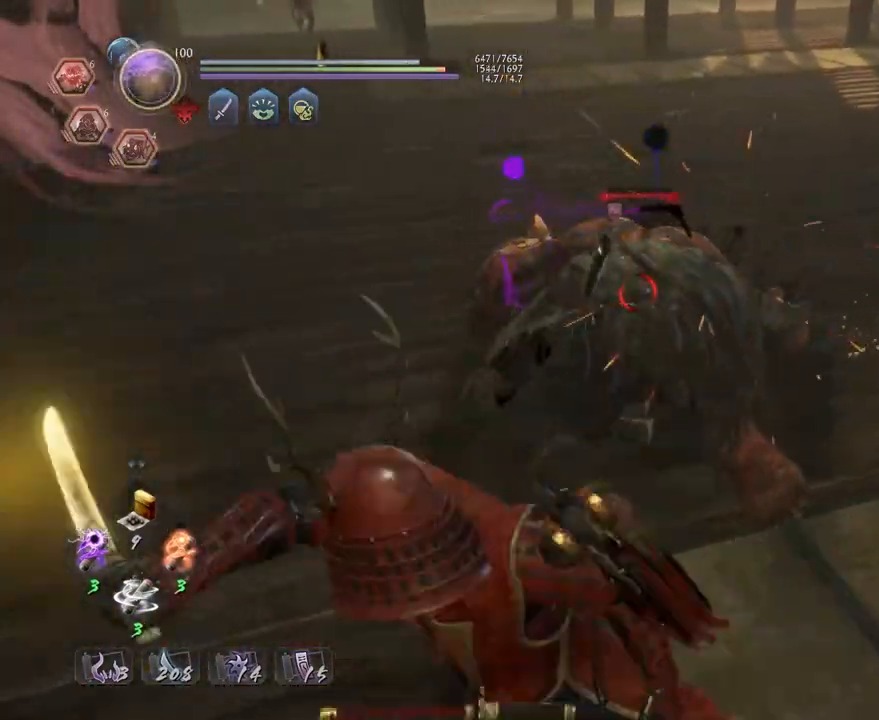
{"buttons": [], "left_stick": "center", "right_stick": "center", "events": []}
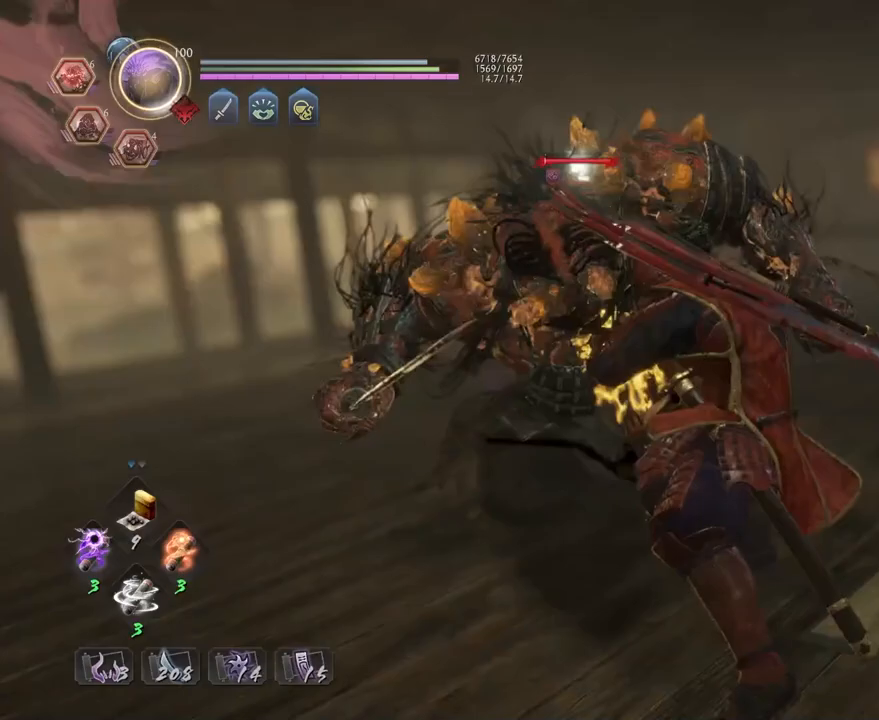
{"buttons": [], "left_stick": "center", "right_stick": "center", "events": []}
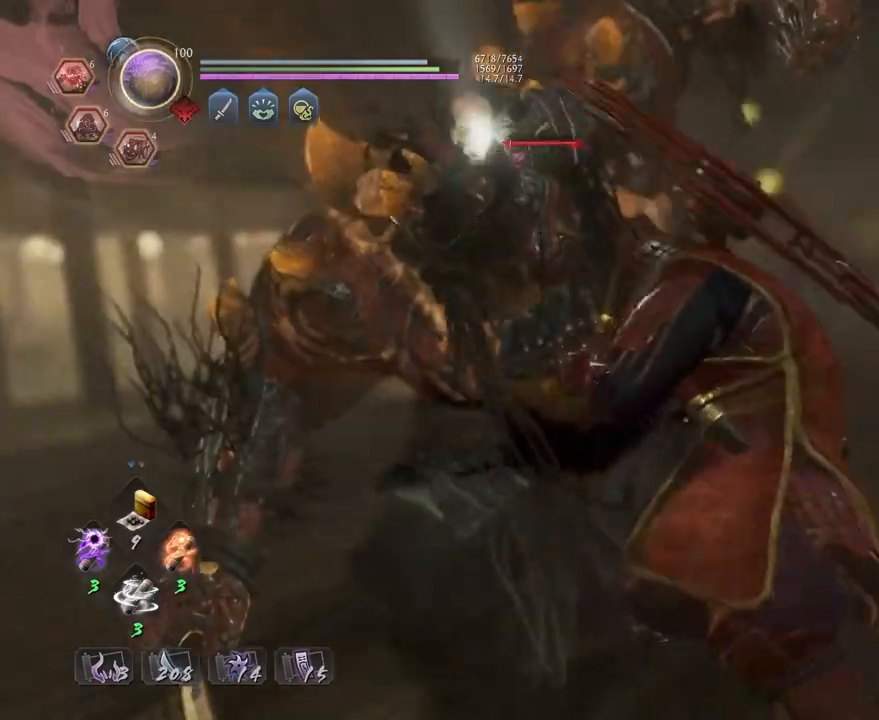
{"buttons": [], "left_stick": "center", "right_stick": "center", "events": []}
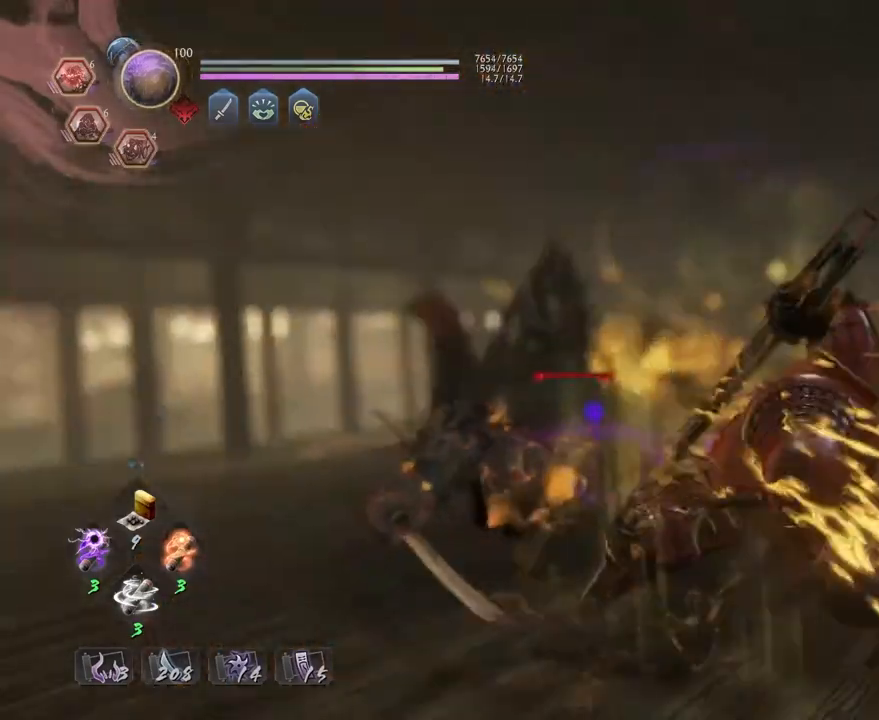
{"buttons": [], "left_stick": "center", "right_stick": "center", "events": []}
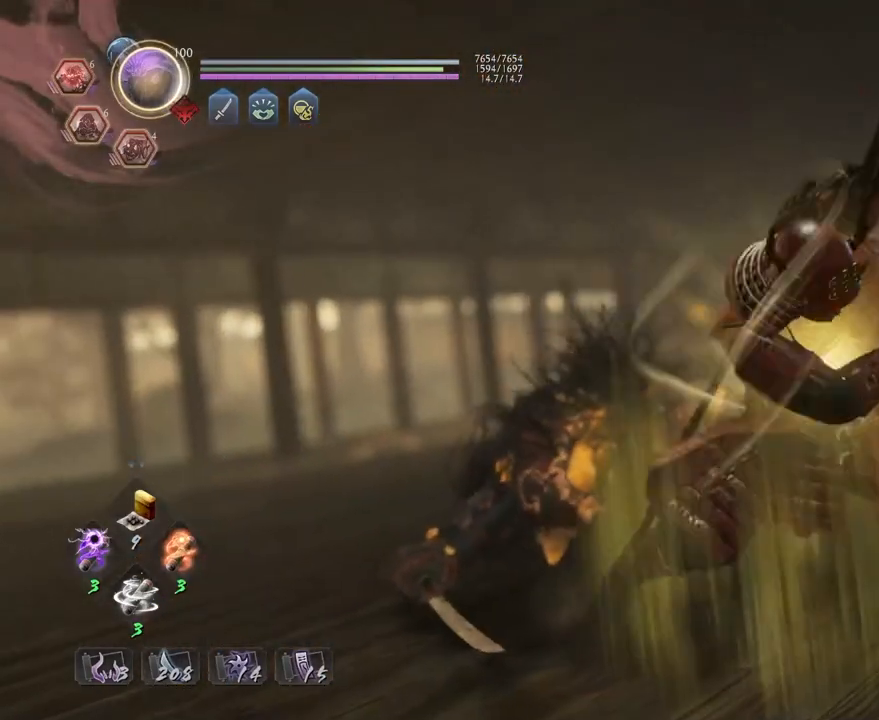
{"buttons": [], "left_stick": "center", "right_stick": "center", "events": []}
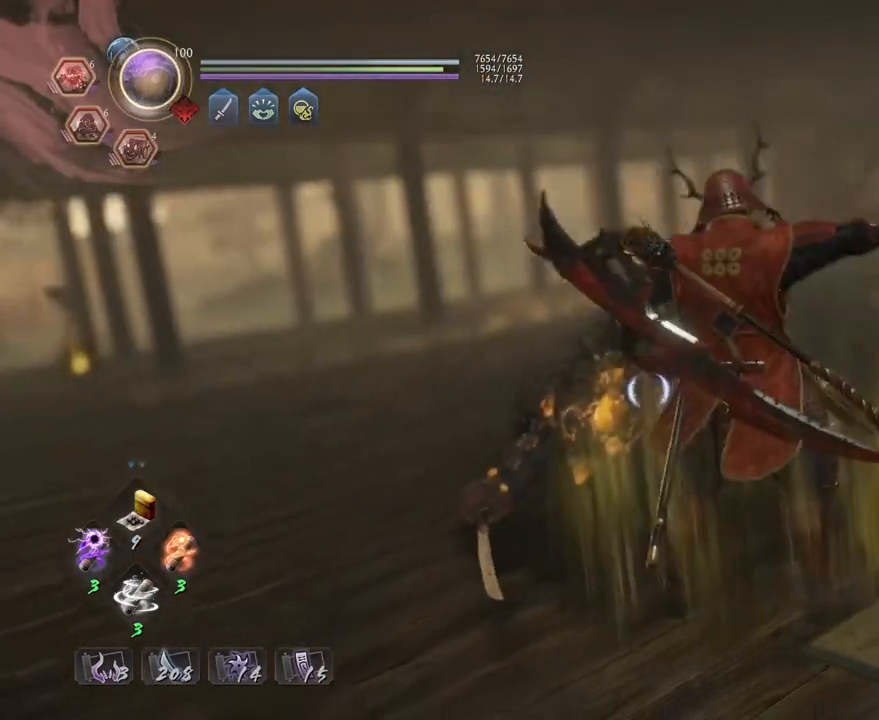
{"buttons": ["CROSS"], "left_stick": "up", "right_stick": "center", "events": [[117, "left_stick", "up"], [417, "CROSS", "down"]]}
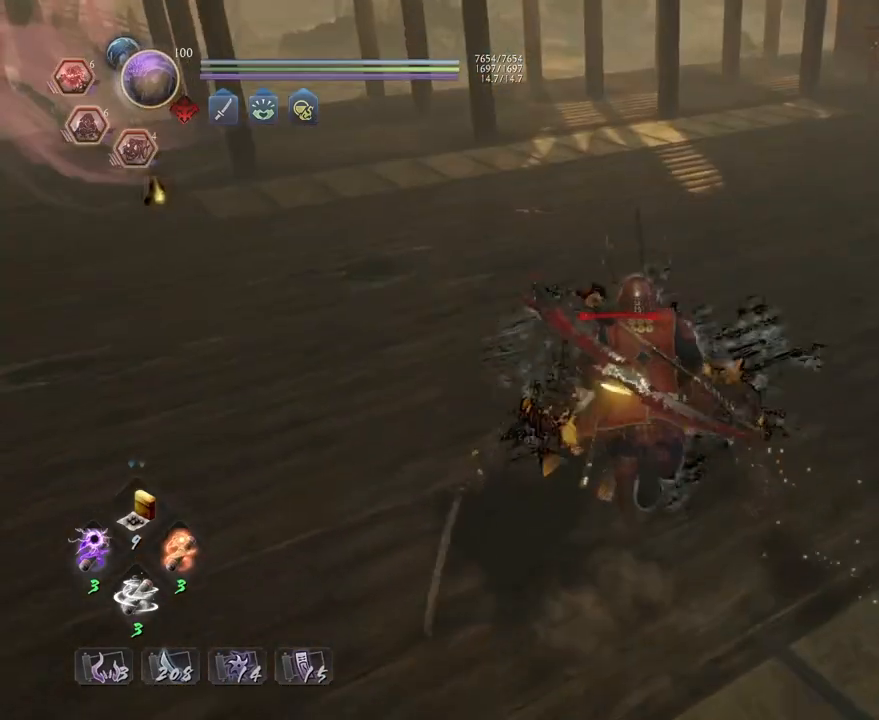
{"buttons": ["CROSS"], "left_stick": "up", "right_stick": "down", "events": [[200, "right_stick", "down"]]}
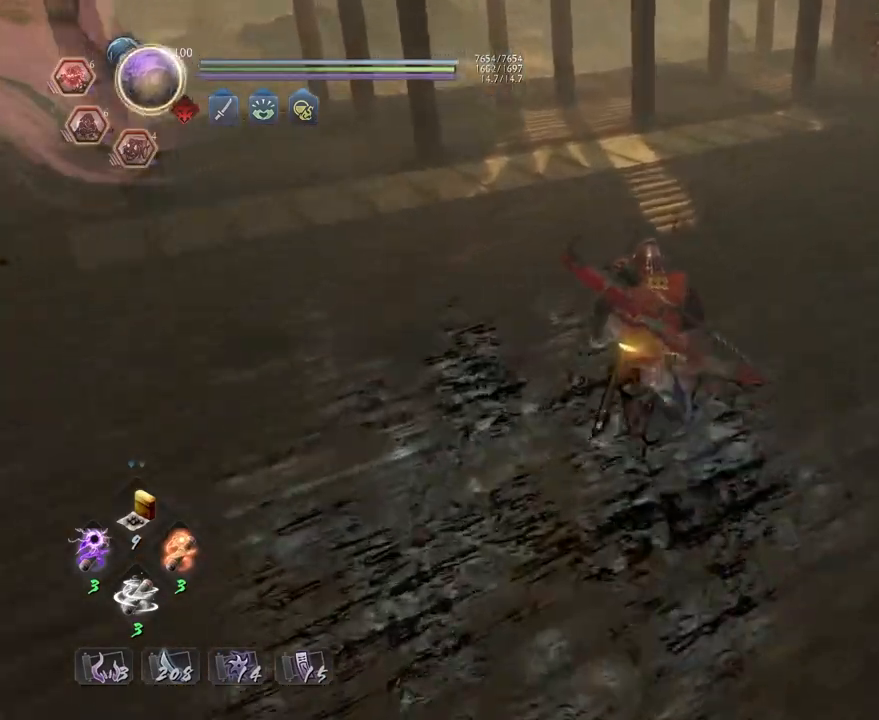
{"buttons": ["CROSS"], "left_stick": "up", "right_stick": "down", "events": [[33, "L1", "down"], [33, "right_stick", "center"], [50, "CROSS", "up"], [133, "CROSS", "down"], [283, "L1", "up"], [333, "right_stick", "down"]]}
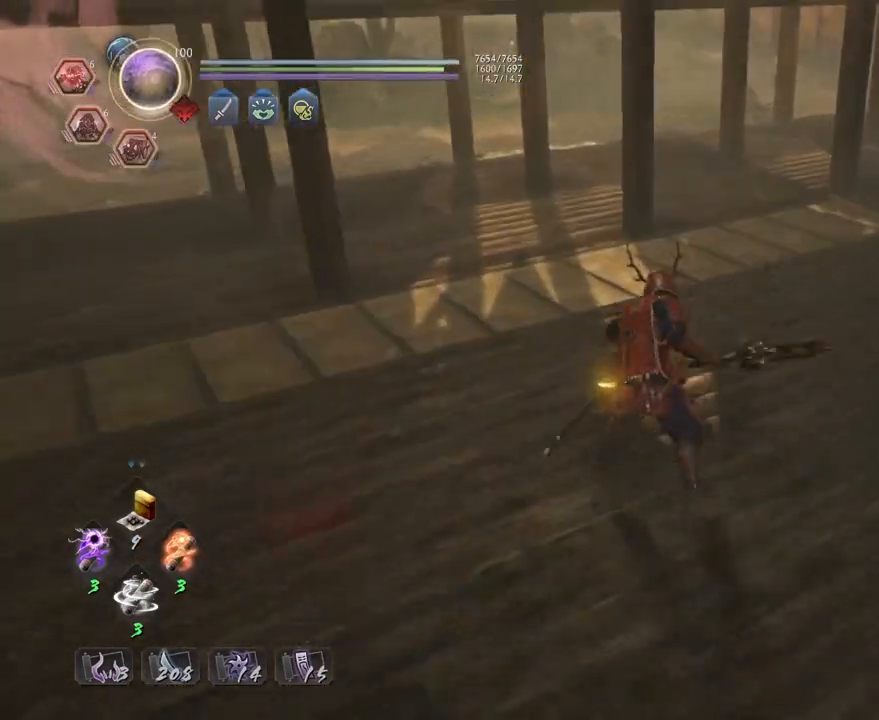
{"buttons": ["CROSS"], "left_stick": "up", "right_stick": "down", "events": []}
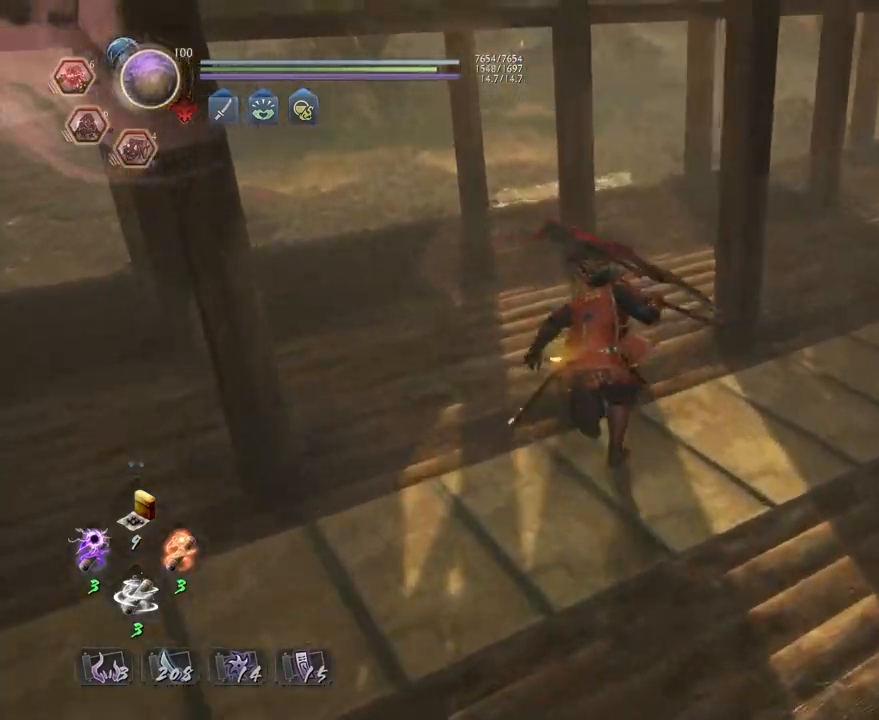
{"buttons": ["CROSS"], "left_stick": "up", "right_stick": "down", "events": [[183, "CROSS", "up"], [217, "L1", "down"], [283, "CROSS", "down"], [350, "CROSS", "up"], [350, "L1", "up"], [433, "CROSS", "down"]]}
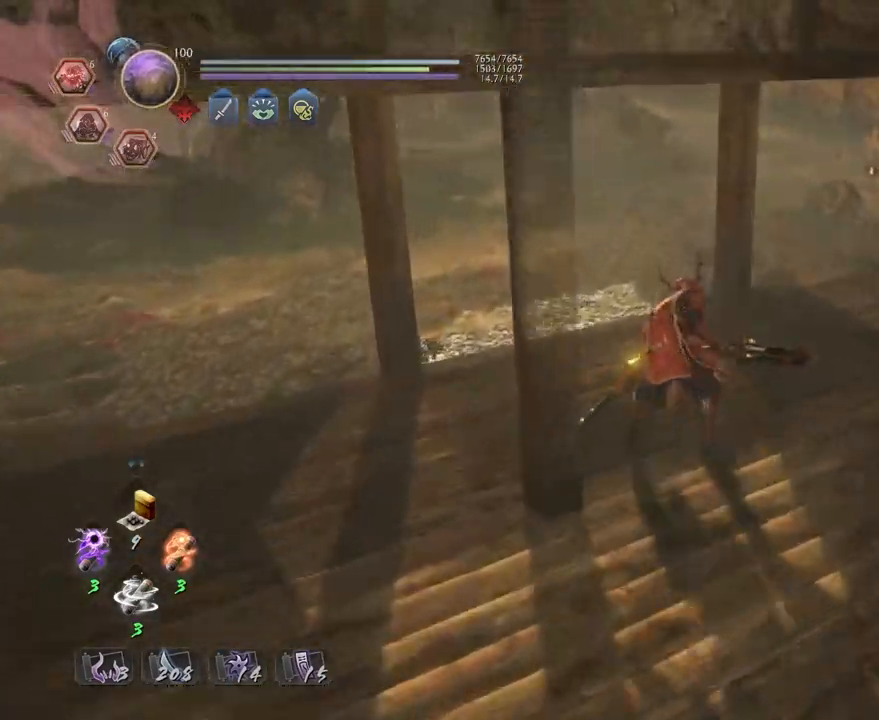
{"buttons": ["CROSS"], "left_stick": "up", "right_stick": "right", "events": [[150, "right_stick", "down-right"], [500, "right_stick", "right"]]}